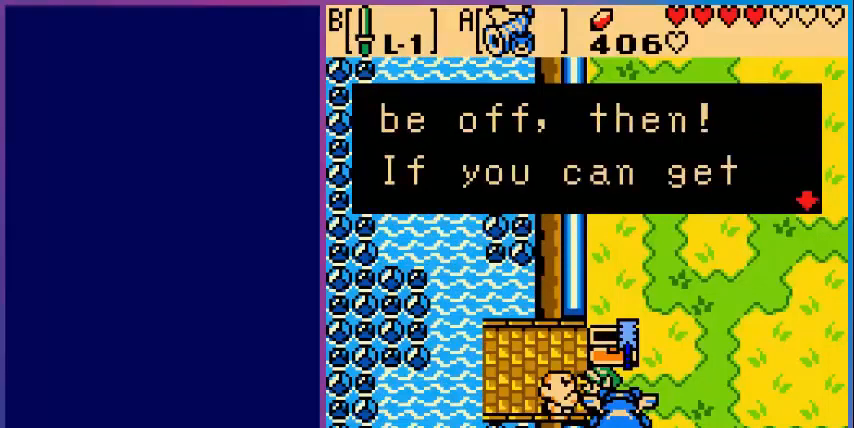
Gameplay with a controller (Nintendo layout); each line is a JSON object with the inputs held at the frame after it. "events" lists button and stick changes between this image and that frame as [ms after this image, input, new state], when the widget could be followed in between. Not read: L3 R3.
{"buttons": [], "events": []}
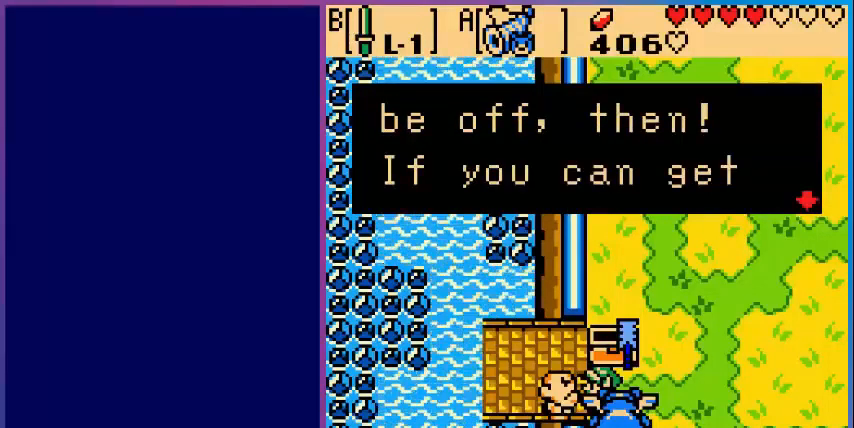
{"buttons": ["A"], "events": [[440, "A", "down"]]}
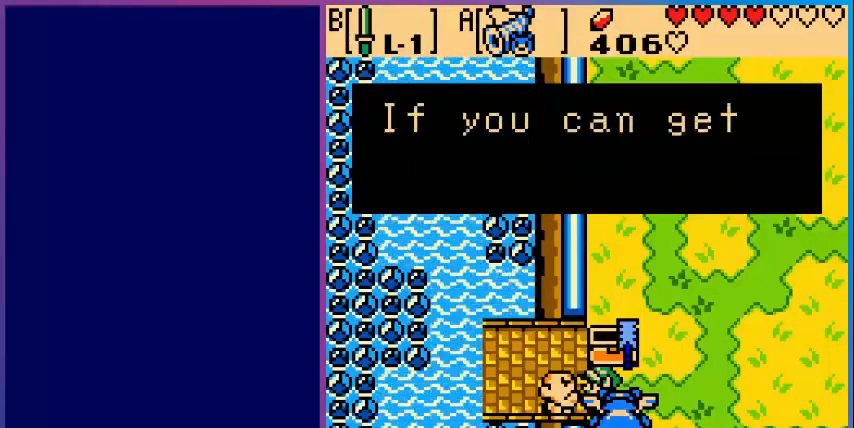
{"buttons": ["A"], "events": [[80, "A", "up"], [200, "A", "down"], [400, "A", "up"], [520, "A", "down"]]}
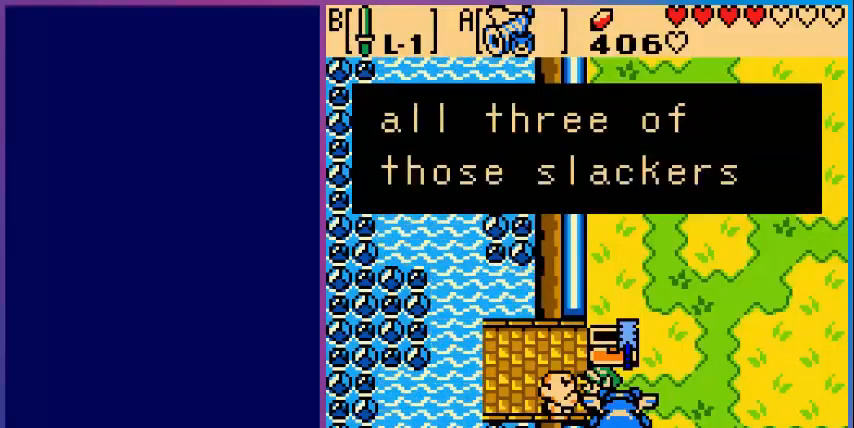
{"buttons": [], "events": [[160, "A", "up"], [280, "A", "down"], [440, "A", "up"]]}
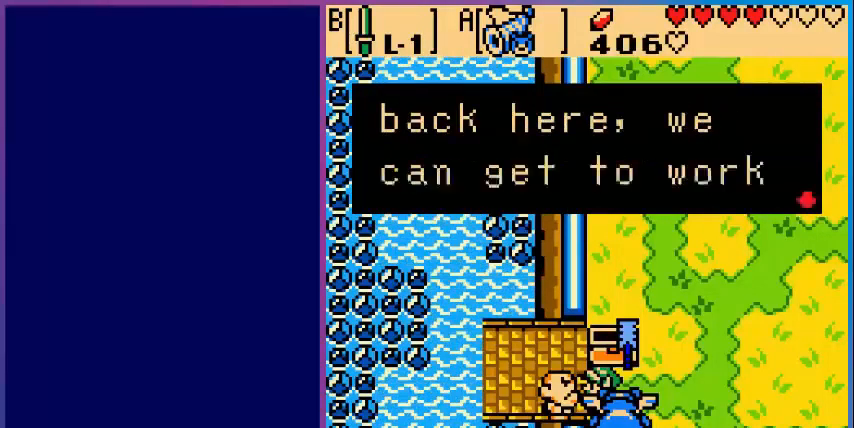
{"buttons": ["B"], "events": [[40, "A", "down"], [200, "A", "up"], [520, "B", "down"]]}
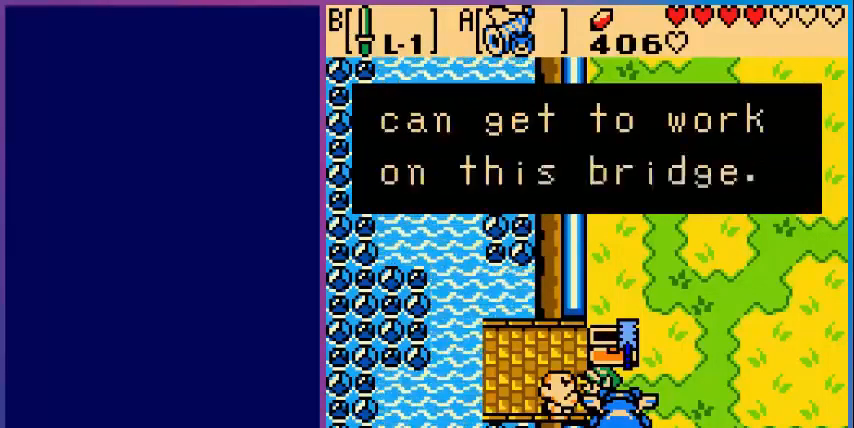
{"buttons": ["B"], "events": [[80, "B", "up"], [200, "B", "down"], [320, "B", "up"], [440, "B", "down"]]}
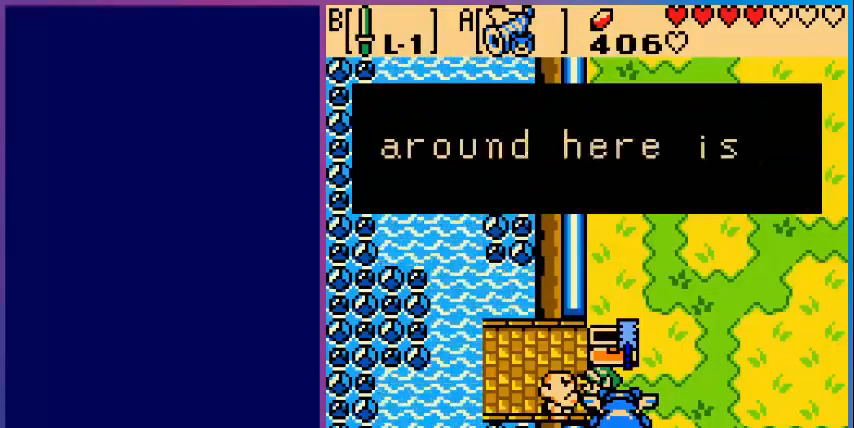
{"buttons": ["B"], "events": [[80, "B", "up"], [200, "B", "down"], [320, "B", "up"], [400, "B", "down"]]}
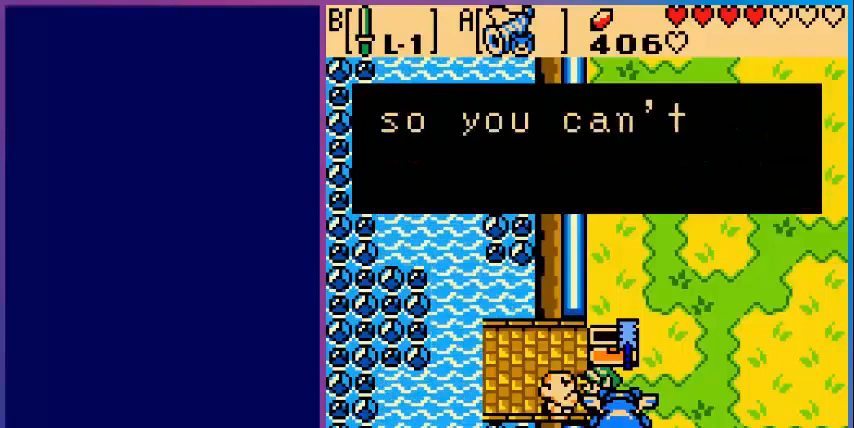
{"buttons": [], "events": [[40, "B", "up"], [120, "B", "down"], [280, "B", "up"], [360, "B", "down"], [480, "B", "up"]]}
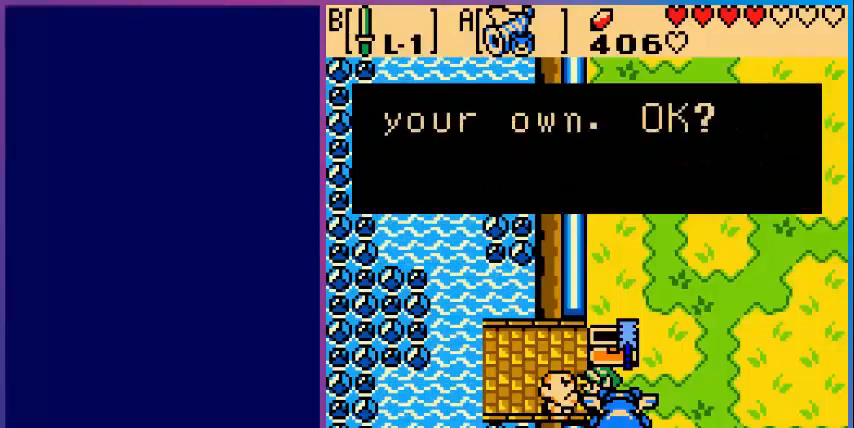
{"buttons": [], "events": [[120, "B", "down"], [200, "B", "up"], [320, "B", "down"], [400, "B", "up"]]}
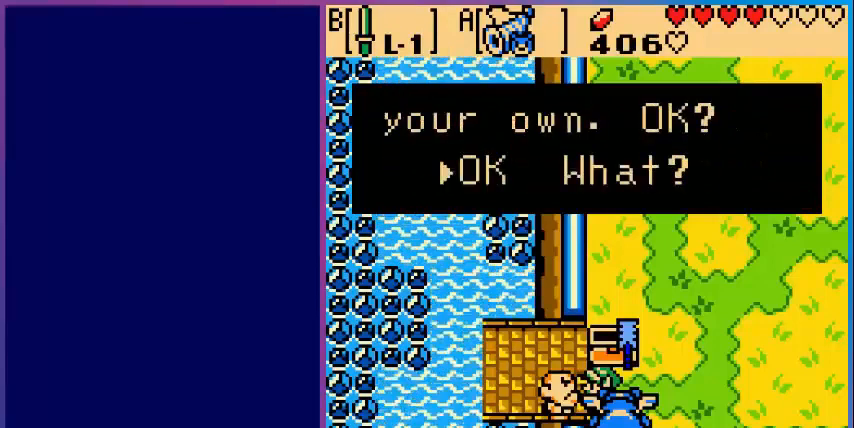
{"buttons": [], "events": [[280, "A", "down"], [400, "A", "up"]]}
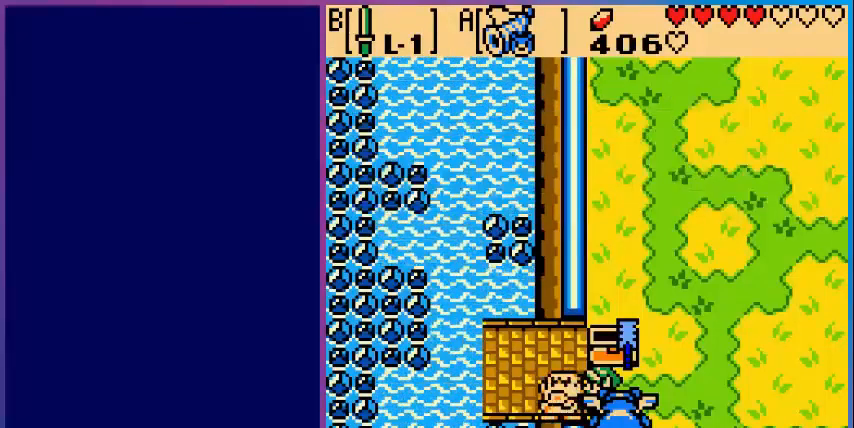
{"buttons": [], "events": [[120, "B", "down"], [200, "B", "up"], [320, "B", "down"], [400, "B", "up"]]}
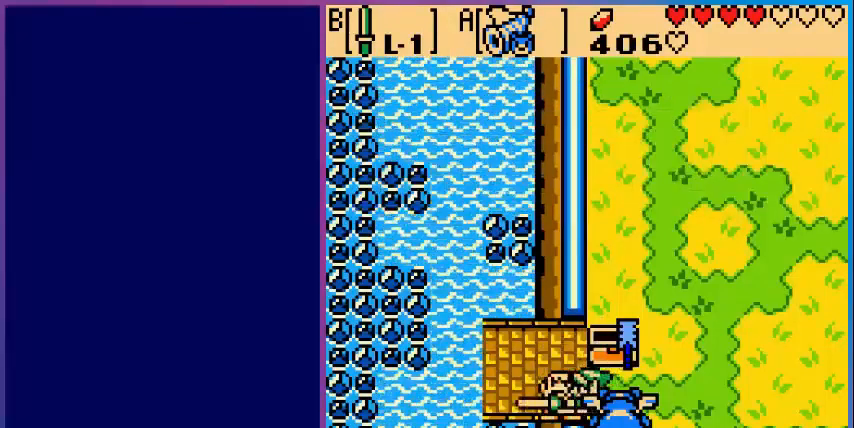
{"buttons": ["DPAD_DOWN"], "events": [[40, "B", "down"], [80, "B", "up"], [280, "DPAD_RIGHT", "down"], [440, "DPAD_DOWN", "down"], [440, "DPAD_RIGHT", "up"]]}
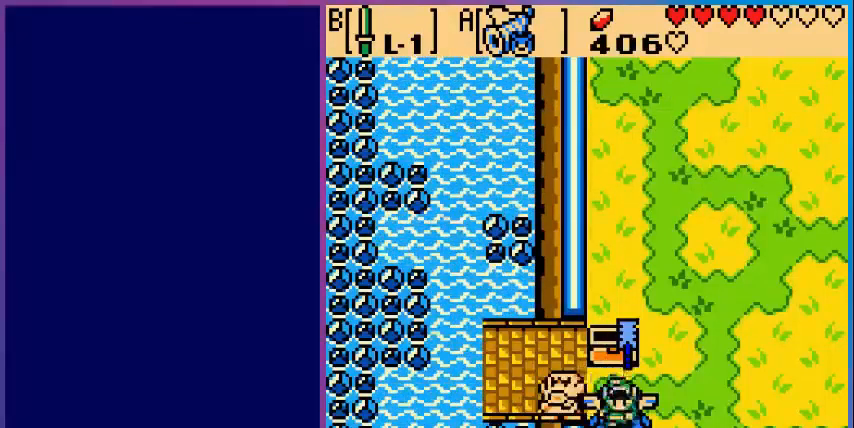
{"buttons": ["DPAD_RIGHT"], "events": [[160, "DPAD_DOWN", "up"], [360, "DPAD_RIGHT", "down"]]}
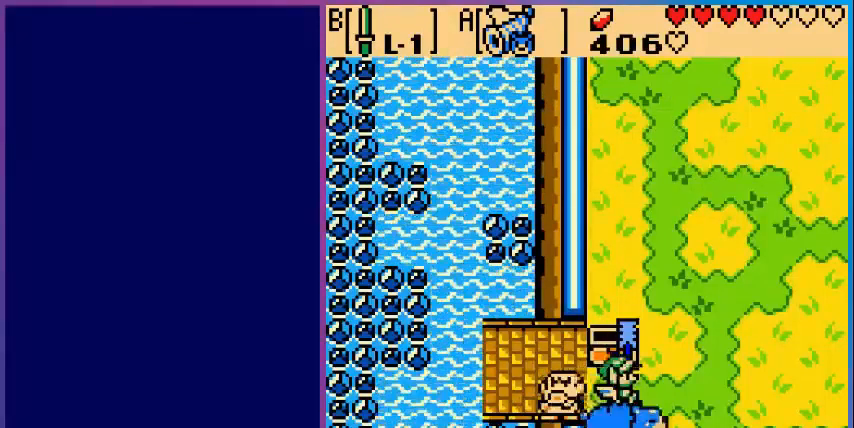
{"buttons": ["DPAD_RIGHT"], "events": []}
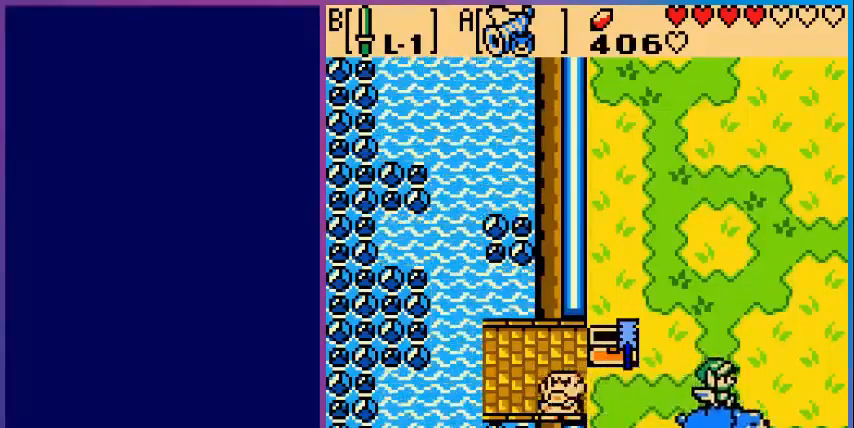
{"buttons": ["DPAD_RIGHT"], "events": []}
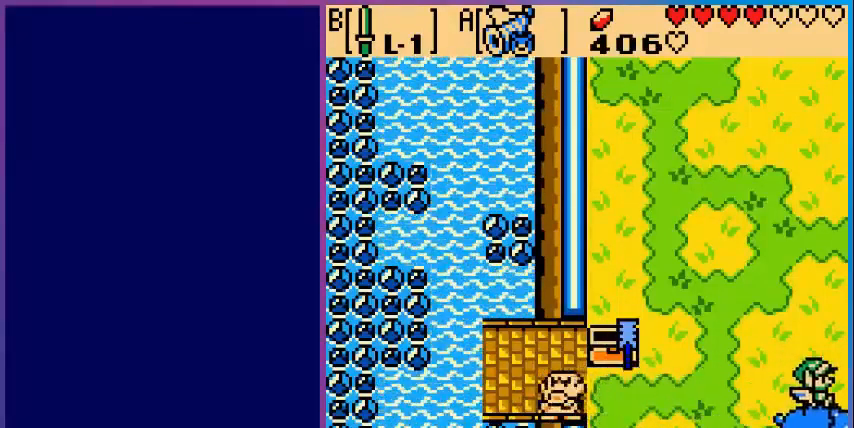
{"buttons": [], "events": [[280, "DPAD_RIGHT", "up"]]}
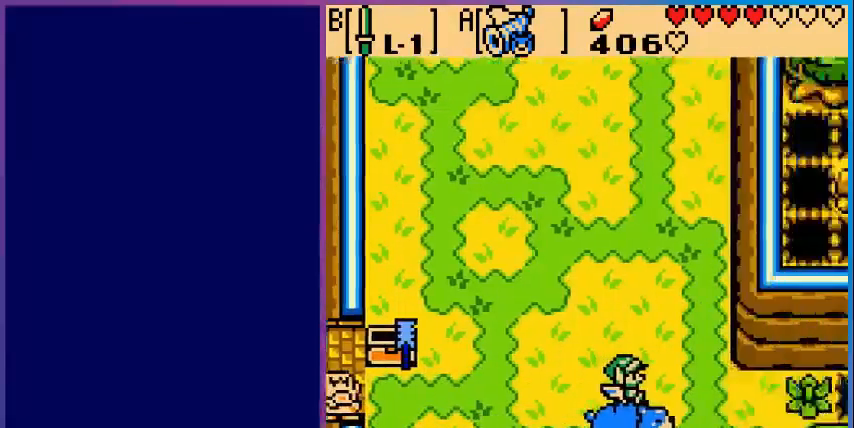
{"buttons": [], "events": []}
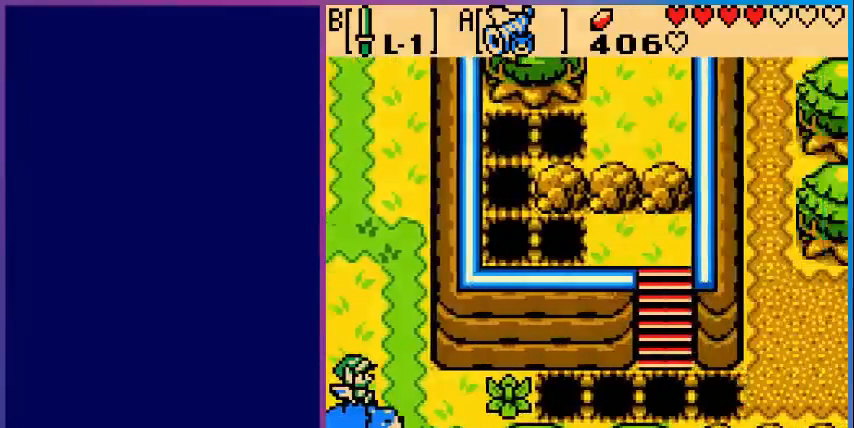
{"buttons": [], "events": [[80, "START", "down"], [160, "START", "up"]]}
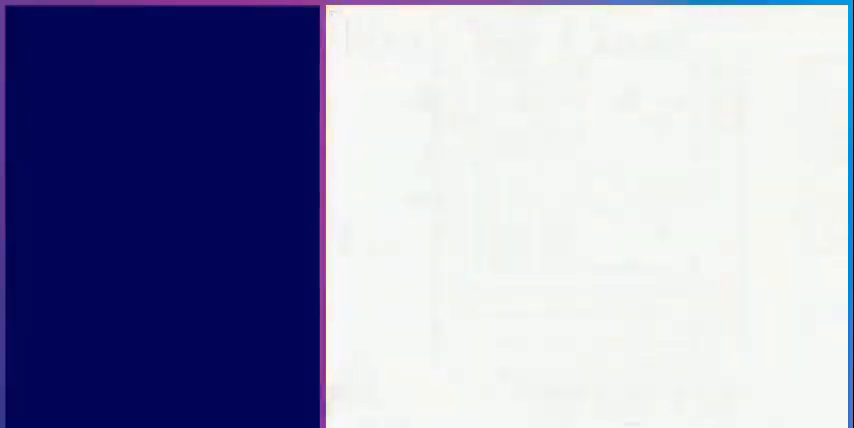
{"buttons": [], "events": []}
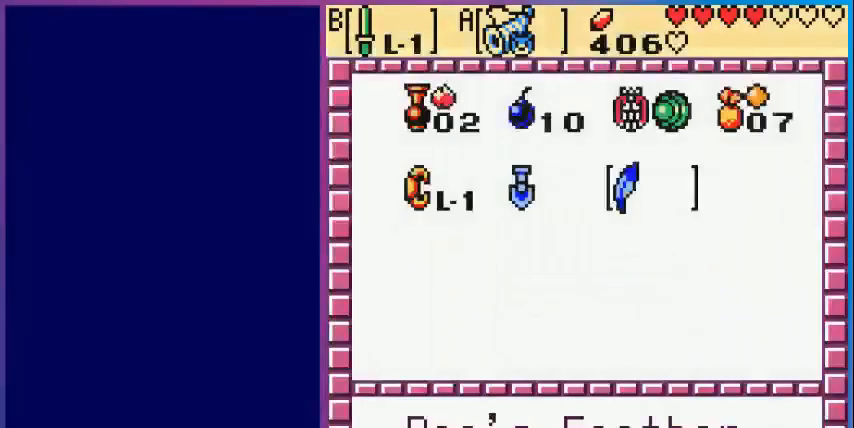
{"buttons": [], "events": [[200, "A", "down"], [320, "A", "up"], [320, "START", "down"], [440, "START", "up"]]}
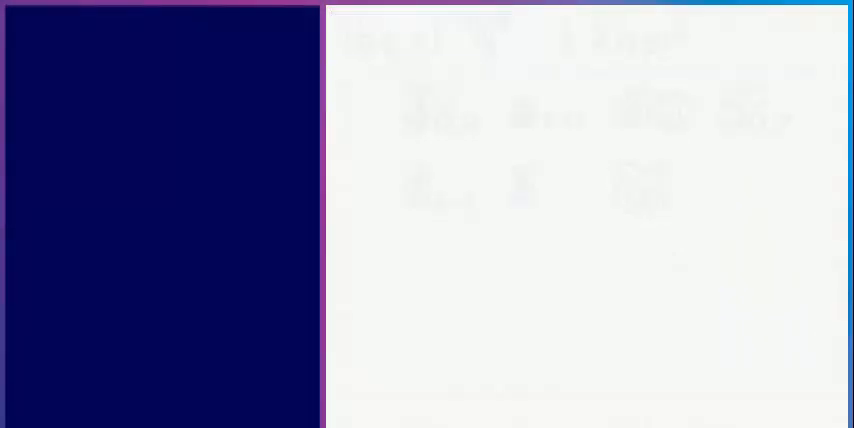
{"buttons": ["DPAD_RIGHT"], "events": [[480, "DPAD_RIGHT", "down"]]}
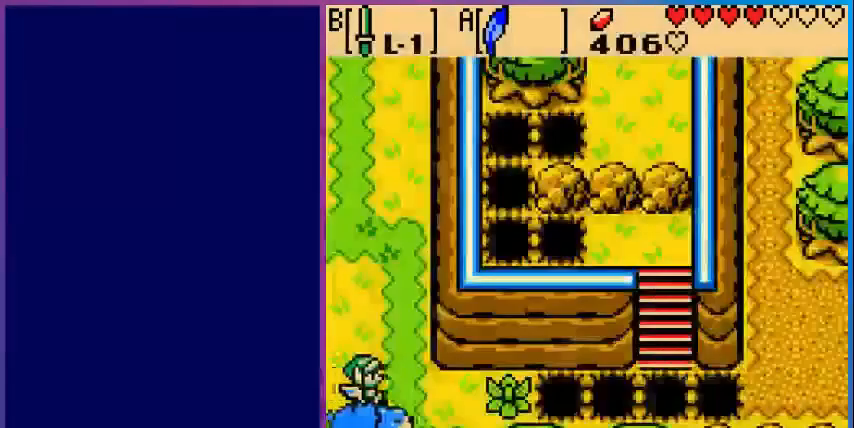
{"buttons": [], "events": [[200, "A", "down"], [320, "A", "up"], [360, "DPAD_RIGHT", "up"]]}
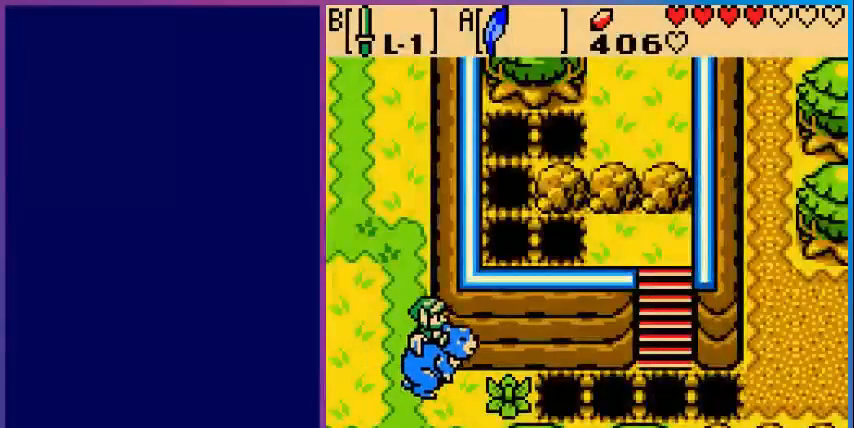
{"buttons": ["DPAD_RIGHT"], "events": [[200, "B", "down"], [360, "B", "up"], [480, "DPAD_RIGHT", "down"]]}
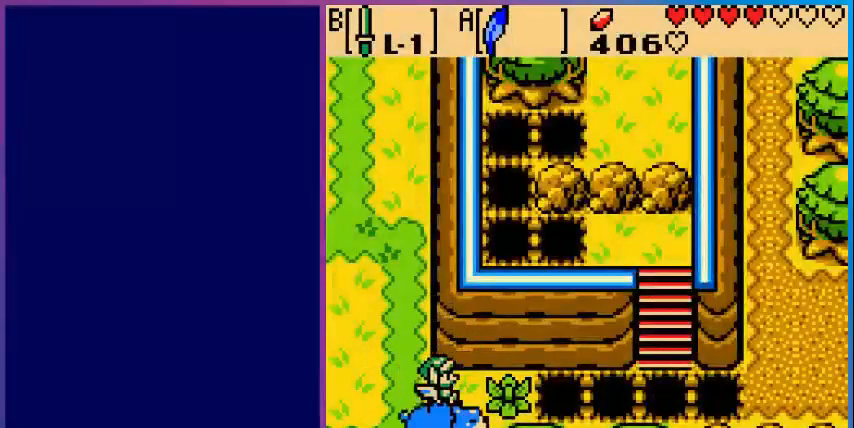
{"buttons": ["DPAD_UP"], "events": [[120, "DPAD_UP", "down"], [200, "B", "down"], [200, "DPAD_RIGHT", "up"], [280, "B", "up"]]}
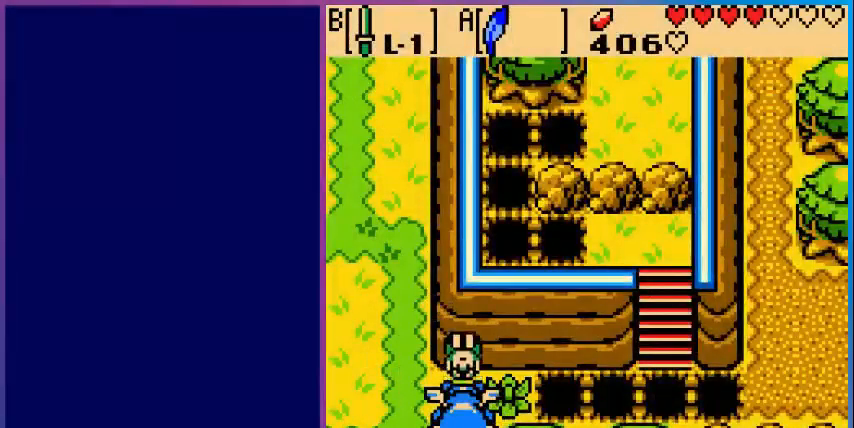
{"buttons": ["B", "DPAD_RIGHT"], "events": [[400, "DPAD_RIGHT", "down"], [440, "DPAD_UP", "up"], [520, "B", "down"]]}
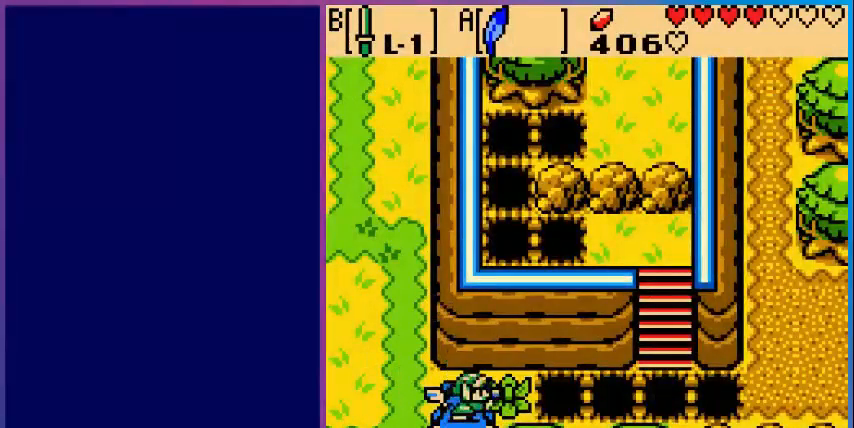
{"buttons": ["DPAD_DOWN"], "events": [[80, "DPAD_RIGHT", "up"], [120, "B", "up"], [360, "DPAD_DOWN", "down"]]}
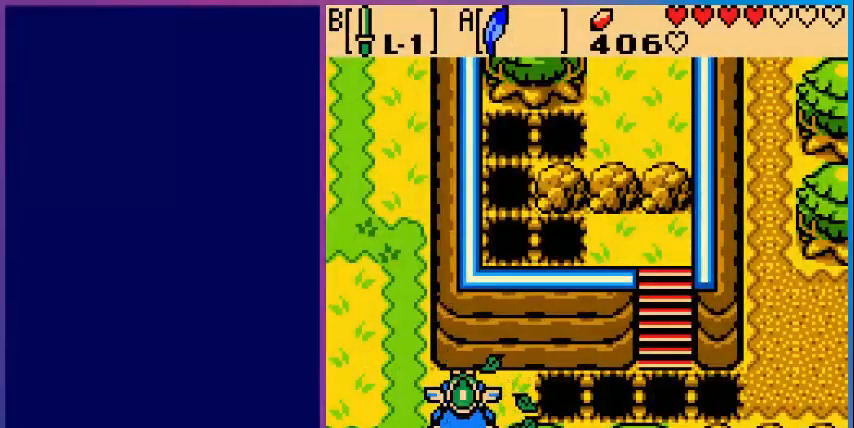
{"buttons": ["DPAD_UP"], "events": [[120, "DPAD_DOWN", "up"], [400, "DPAD_UP", "down"]]}